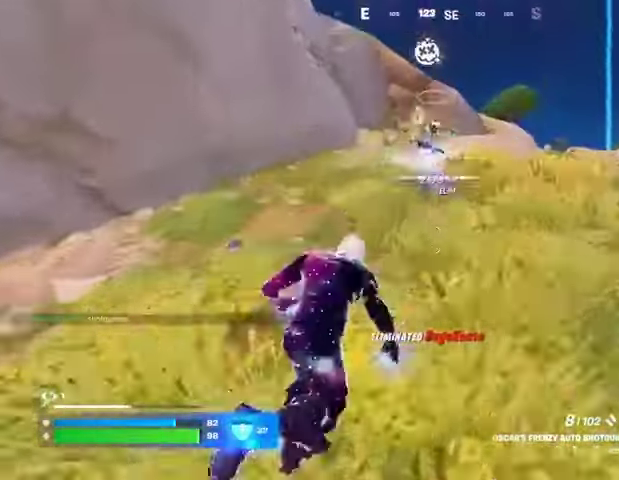
Gameplay with a controller (PlayStation layout); each line is a JSON object with the inputs held at the frame after it. "events" lists button and stick changes between this image and that frame as [ms after this image, input, new state], when the widget could be followed in between.
{"buttons": [], "left_stick": "up", "right_stick": "center", "events": []}
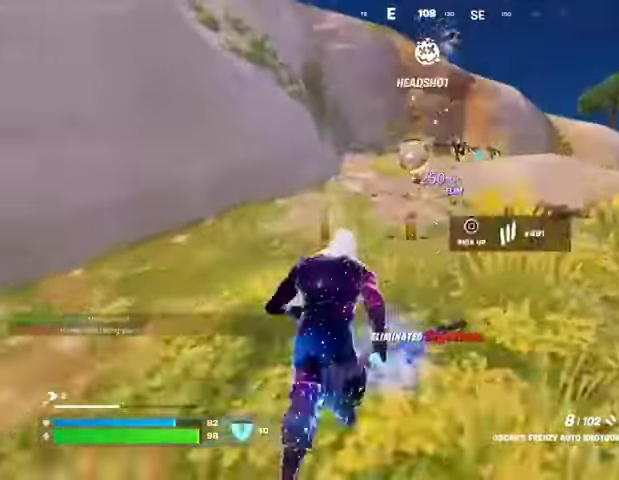
{"buttons": ["SQUARE"], "left_stick": "up", "right_stick": "center", "events": [[33, "TRIANGLE", "down"], [67, "TRIANGLE", "up"], [167, "SQUARE", "down"], [233, "SQUARE", "up"], [300, "SQUARE", "down"], [300, "left_stick", "up-right"], [400, "SQUARE", "up"], [467, "SQUARE", "down"], [467, "left_stick", "up"]]}
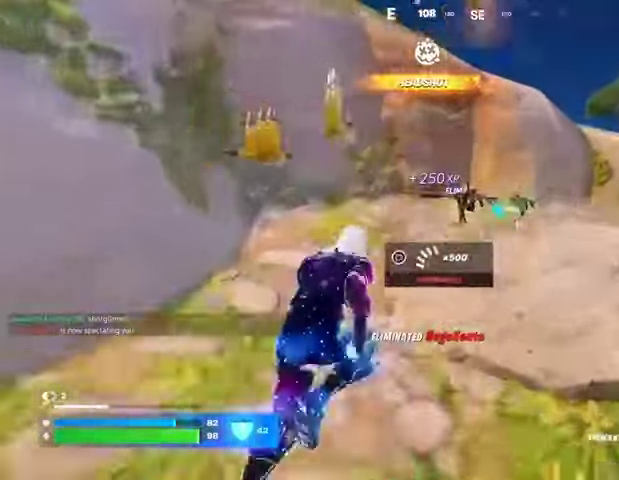
{"buttons": [], "left_stick": "up-right", "right_stick": "right", "events": [[67, "SQUARE", "up"], [133, "SQUARE", "down"], [133, "left_stick", "up-right"], [200, "SQUARE", "up"], [300, "right_stick", "right"]]}
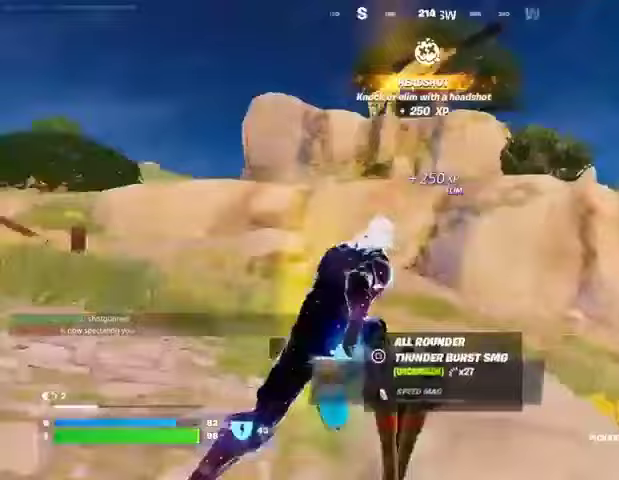
{"buttons": [], "left_stick": "center", "right_stick": "center", "events": [[33, "R1", "down"], [67, "right_stick", "center"], [100, "R1", "up"], [200, "CROSS", "down"], [200, "R1", "down"], [300, "CROSS", "up"], [300, "R1", "up"], [300, "right_stick", "left"], [333, "left_stick", "center"], [400, "right_stick", "center"]]}
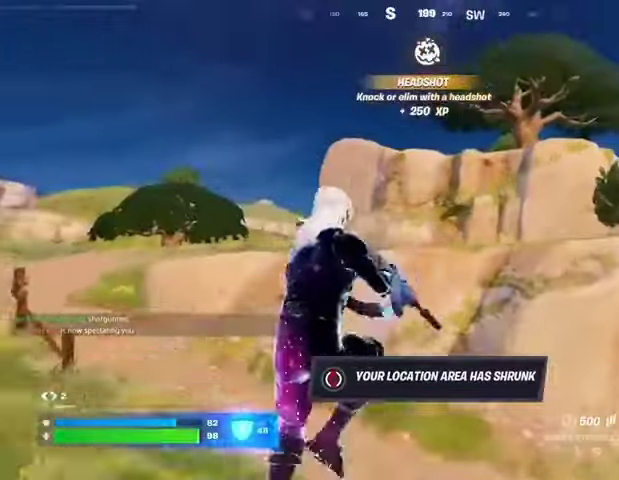
{"buttons": ["R3"], "left_stick": "up-right", "right_stick": "right", "events": [[33, "SQUARE", "down"], [67, "left_stick", "up"], [133, "SQUARE", "up"], [167, "SQUARE", "down"], [267, "SQUARE", "up"], [267, "left_stick", "up-left"], [433, "left_stick", "up-right"], [500, "R3", "down"], [500, "right_stick", "right"]]}
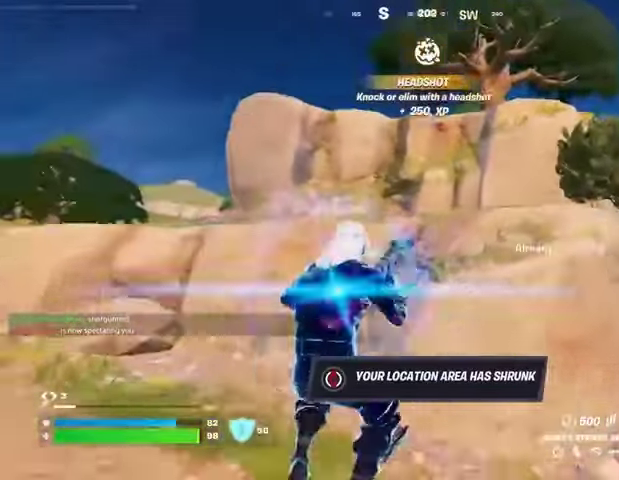
{"buttons": [], "left_stick": "up", "right_stick": "center", "events": [[67, "R3", "up"], [133, "right_stick", "down-right"], [267, "right_stick", "center"], [433, "left_stick", "up"], [467, "CROSS", "down"], [500, "CROSS", "up"]]}
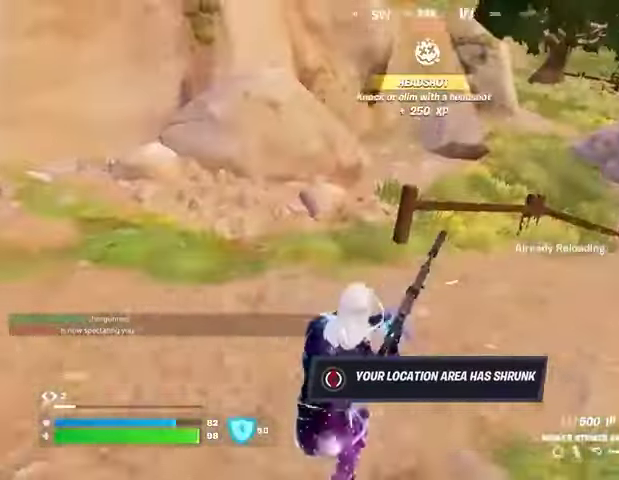
{"buttons": [], "left_stick": "up-left", "right_stick": "right", "events": [[100, "right_stick", "right"], [233, "left_stick", "up-right"], [467, "left_stick", "up-left"]]}
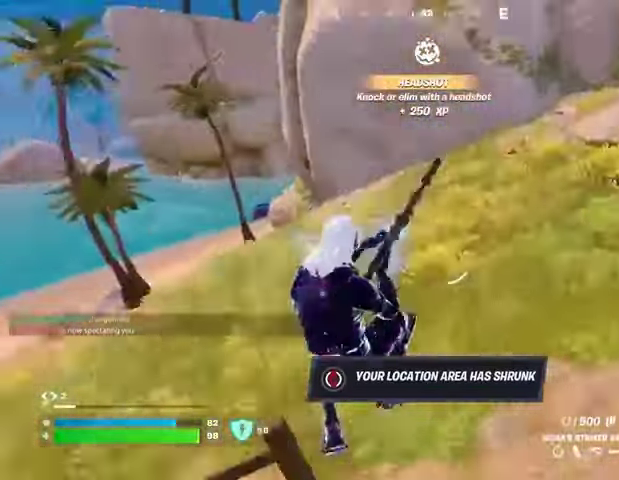
{"buttons": [], "left_stick": "left", "right_stick": "left", "events": [[33, "right_stick", "center"], [67, "left_stick", "left"], [133, "R3", "down"], [200, "R3", "up"], [333, "right_stick", "left"]]}
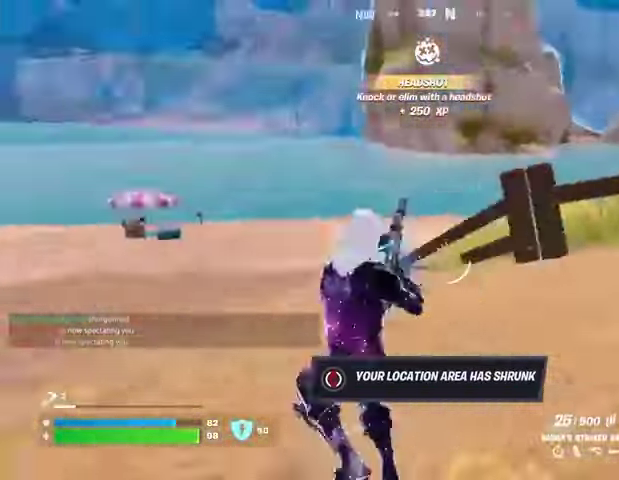
{"buttons": [], "left_stick": "up", "right_stick": "center", "events": [[100, "left_stick", "up"], [200, "CROSS", "down"], [200, "right_stick", "center"], [267, "CROSS", "up"], [300, "right_stick", "left"], [400, "L1", "down"], [400, "right_stick", "center"], [467, "L1", "up"]]}
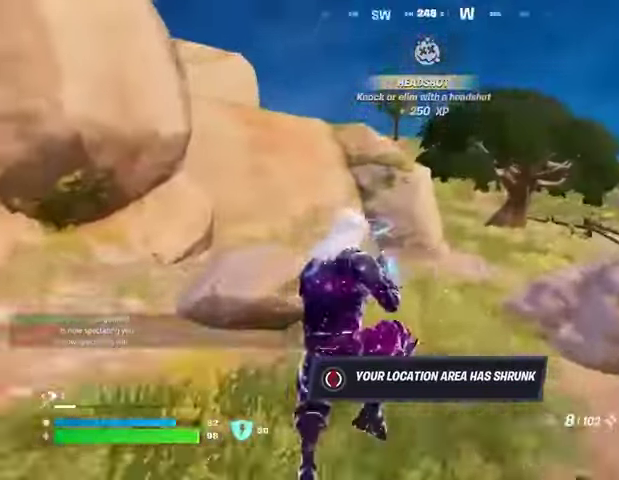
{"buttons": [], "left_stick": "up", "right_stick": "center", "events": [[133, "R3", "down"], [133, "right_stick", "up-left"], [200, "R3", "up"], [267, "right_stick", "center"], [367, "SQUARE", "down"], [433, "SQUARE", "up"]]}
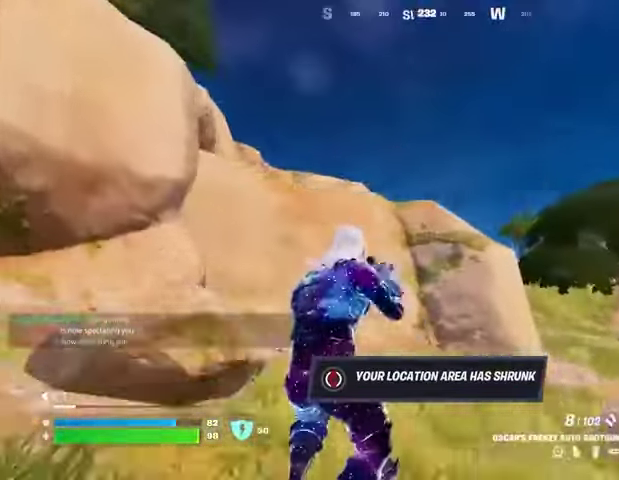
{"buttons": [], "left_stick": "up", "right_stick": "center", "events": [[167, "right_stick", "left"], [267, "right_stick", "center"], [367, "CROSS", "down"], [433, "CROSS", "up"]]}
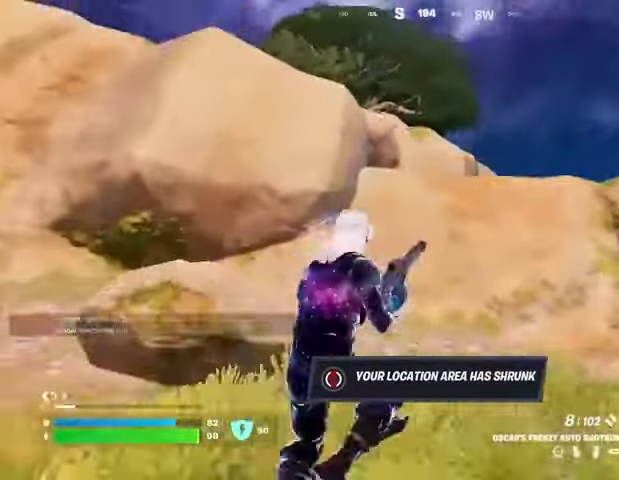
{"buttons": [], "left_stick": "up-right", "right_stick": "left", "events": [[100, "right_stick", "right"], [133, "left_stick", "up-left"], [233, "right_stick", "center"], [300, "R3", "down"], [367, "left_stick", "up"], [400, "R3", "up"], [433, "right_stick", "left"], [467, "left_stick", "up-right"]]}
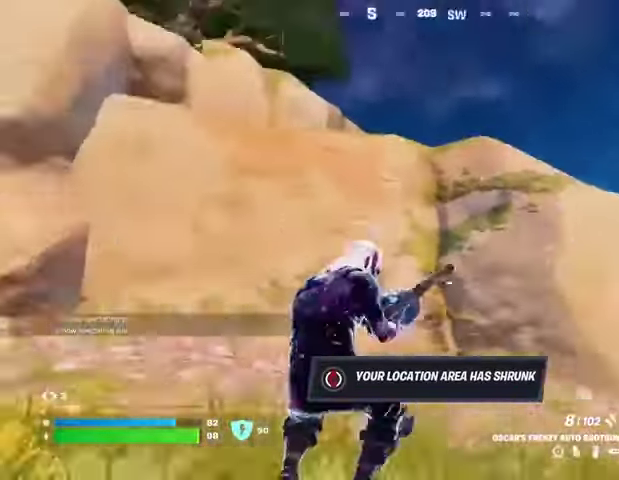
{"buttons": [], "left_stick": "up-right", "right_stick": "right", "events": [[100, "right_stick", "center"], [233, "CROSS", "down"], [333, "CROSS", "up"], [433, "right_stick", "right"]]}
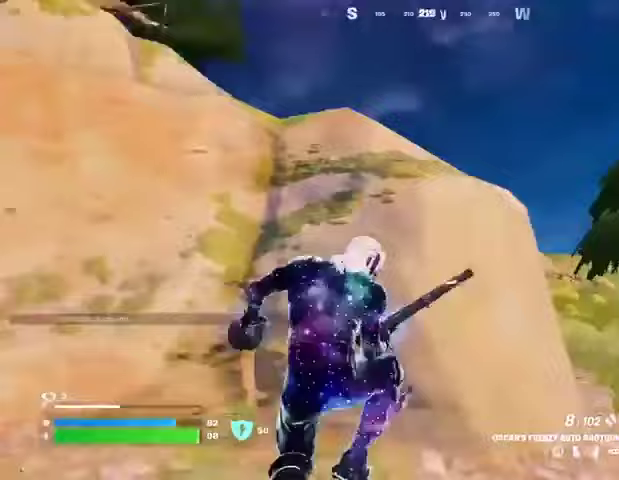
{"buttons": [], "left_stick": "up", "right_stick": "right", "events": [[33, "right_stick", "center"], [200, "R3", "down"], [233, "right_stick", "down-right"], [267, "R3", "up"], [300, "left_stick", "up"], [300, "right_stick", "right"]]}
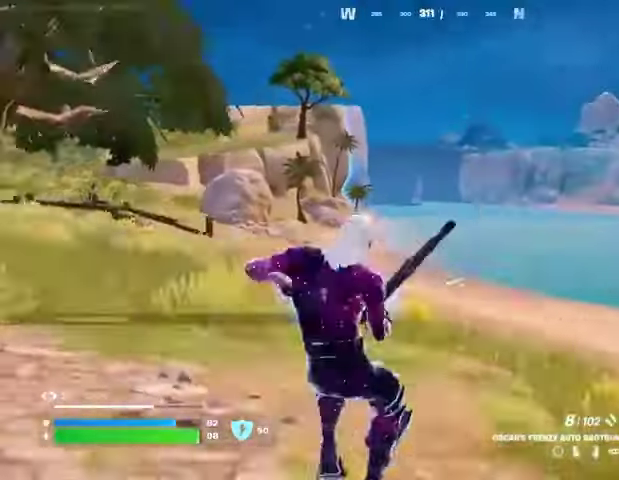
{"buttons": [], "left_stick": "up-right", "right_stick": "left", "events": [[33, "right_stick", "center"], [300, "right_stick", "left"], [400, "left_stick", "up-right"]]}
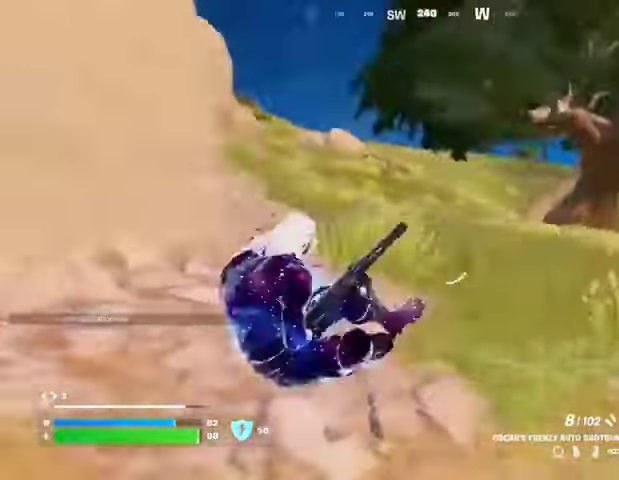
{"buttons": [], "left_stick": "up-right", "right_stick": "center", "events": [[200, "R3", "down"], [233, "right_stick", "center"], [267, "R3", "up"]]}
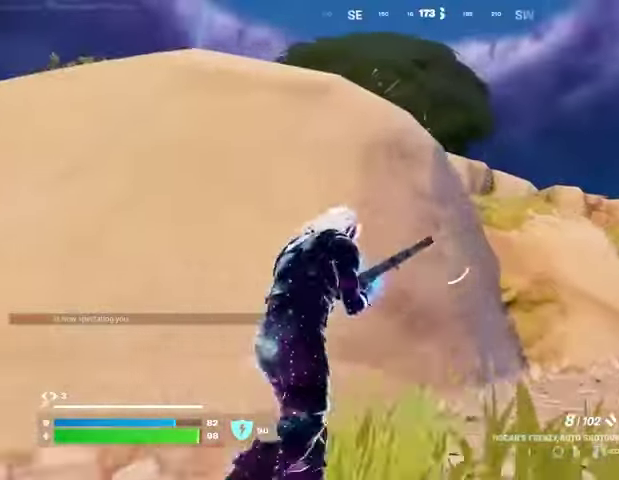
{"buttons": [], "left_stick": "up", "right_stick": "center", "events": [[200, "left_stick", "up"]]}
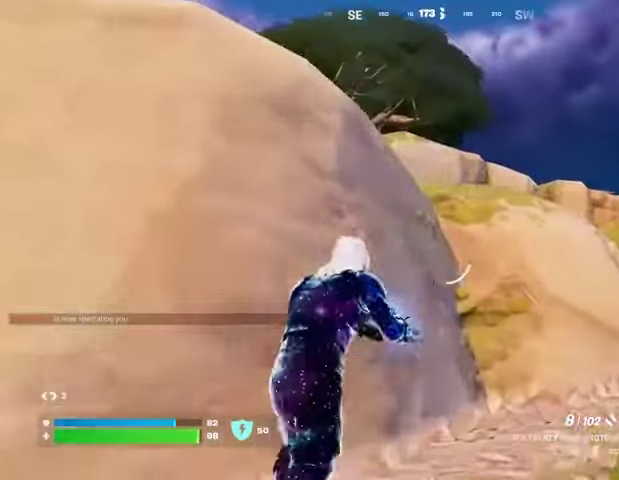
{"buttons": [], "left_stick": "up-right", "right_stick": "center", "events": [[33, "left_stick", "up-right"], [267, "right_stick", "up-left"], [367, "right_stick", "center"]]}
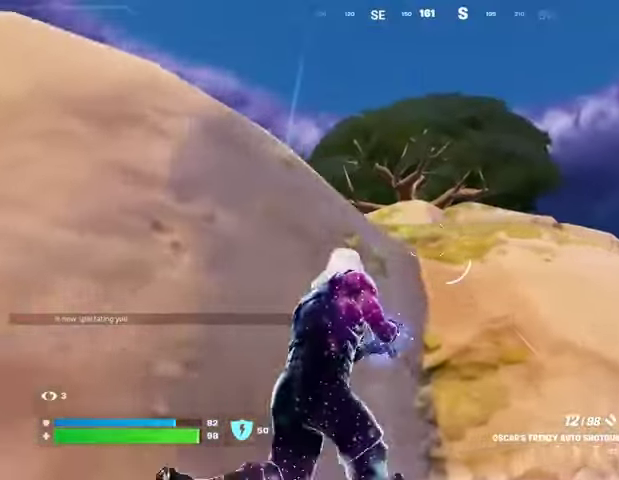
{"buttons": [], "left_stick": "up-right", "right_stick": "center", "events": [[333, "L1", "down"], [367, "L1", "up"]]}
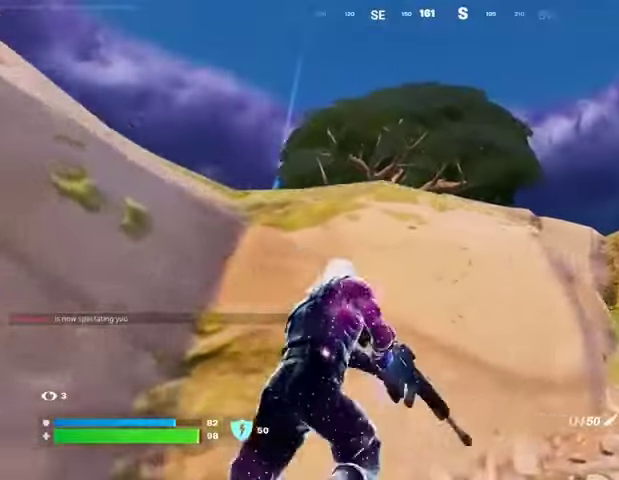
{"buttons": ["R3"], "left_stick": "down", "right_stick": "center", "events": [[167, "SQUARE", "down"], [200, "left_stick", "up-left"], [233, "SQUARE", "up"], [300, "SQUARE", "down"], [300, "left_stick", "down-left"], [367, "SQUARE", "up"], [467, "left_stick", "down"], [500, "R3", "down"]]}
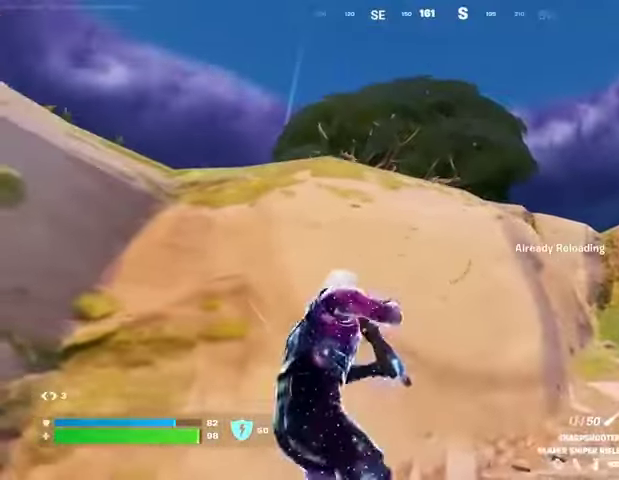
{"buttons": [], "left_stick": "left", "right_stick": "center", "events": [[67, "R3", "up"], [133, "R3", "down"], [233, "R3", "up"], [233, "left_stick", "left"]]}
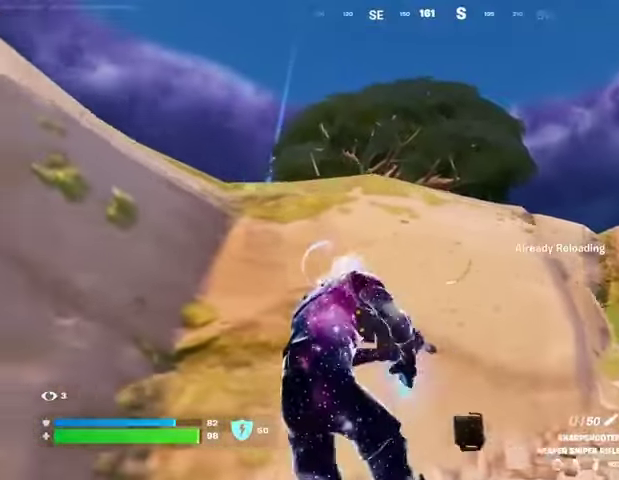
{"buttons": [], "left_stick": "right", "right_stick": "up-left", "events": [[133, "right_stick", "right"], [167, "left_stick", "down"], [267, "left_stick", "right"], [267, "right_stick", "center"], [467, "right_stick", "up-left"]]}
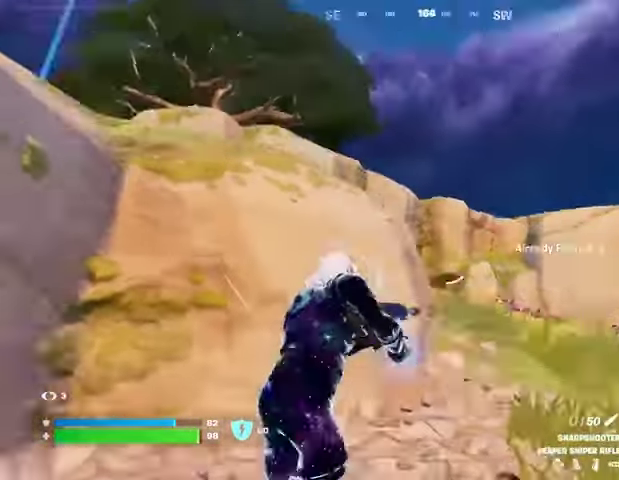
{"buttons": [], "left_stick": "up-right", "right_stick": "center", "events": [[100, "right_stick", "center"], [500, "left_stick", "up-right"]]}
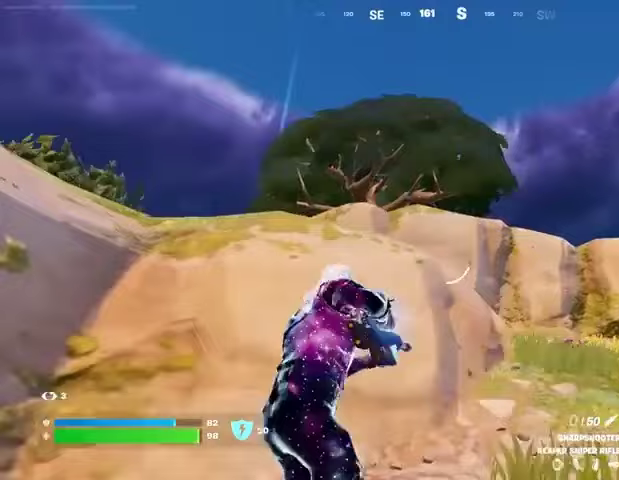
{"buttons": [], "left_stick": "up-right", "right_stick": "center", "events": []}
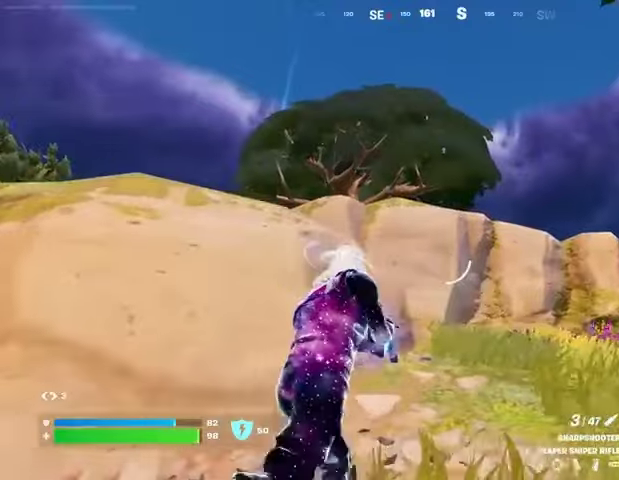
{"buttons": ["L1"], "left_stick": "up-right", "right_stick": "center", "events": [[333, "right_stick", "right"], [367, "L1", "down"], [433, "L1", "up"], [500, "L1", "down"], [500, "right_stick", "center"]]}
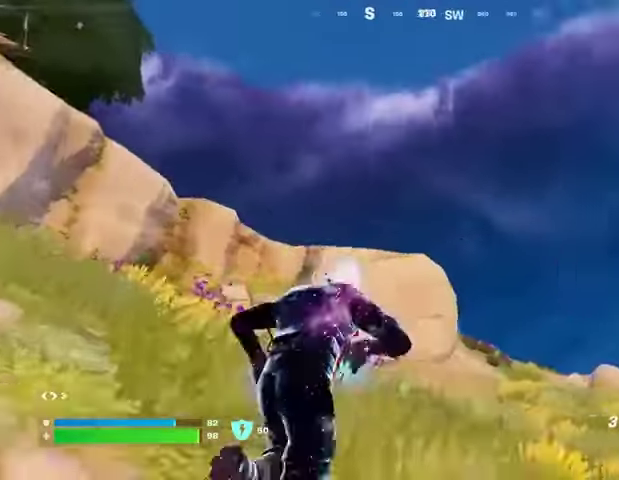
{"buttons": [], "left_stick": "up-right", "right_stick": "center", "events": [[67, "L1", "up"], [67, "L3", "down"], [100, "right_stick", "left"], [167, "right_stick", "center"], [200, "L3", "up"], [367, "right_stick", "up-right"], [433, "right_stick", "center"]]}
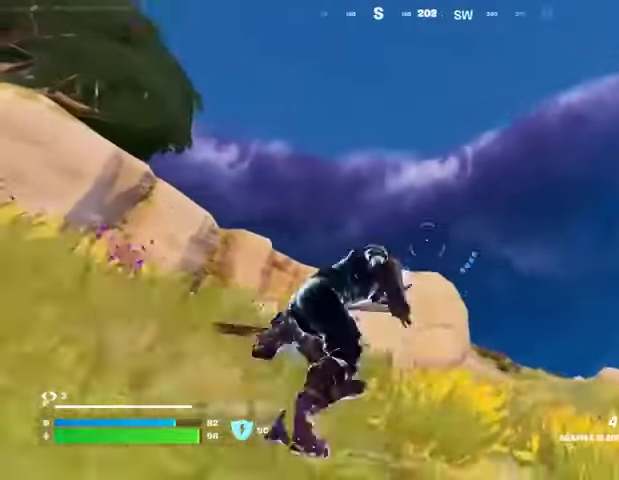
{"buttons": [], "left_stick": "up-right", "right_stick": "center", "events": [[367, "L2", "down"], [467, "L2", "up"]]}
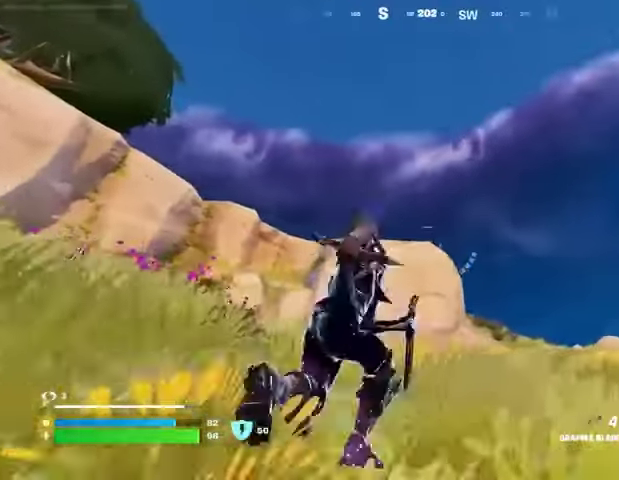
{"buttons": [], "left_stick": "right", "right_stick": "center", "events": [[133, "right_stick", "left"], [200, "left_stick", "right"], [400, "right_stick", "center"]]}
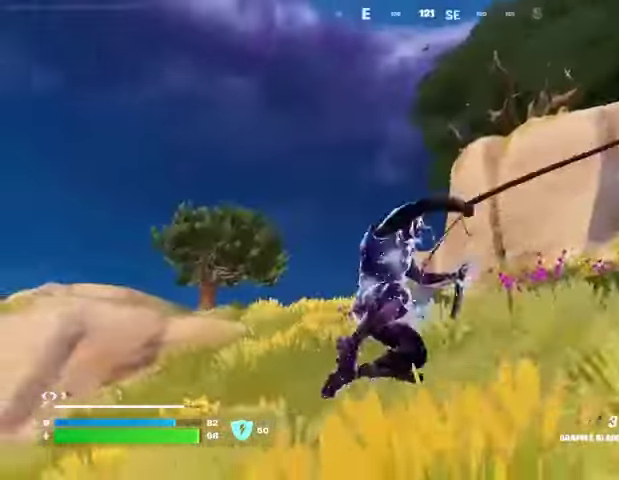
{"buttons": [], "left_stick": "up-right", "right_stick": "down-right", "events": [[100, "right_stick", "right"], [167, "left_stick", "up-right"], [300, "right_stick", "down-right"]]}